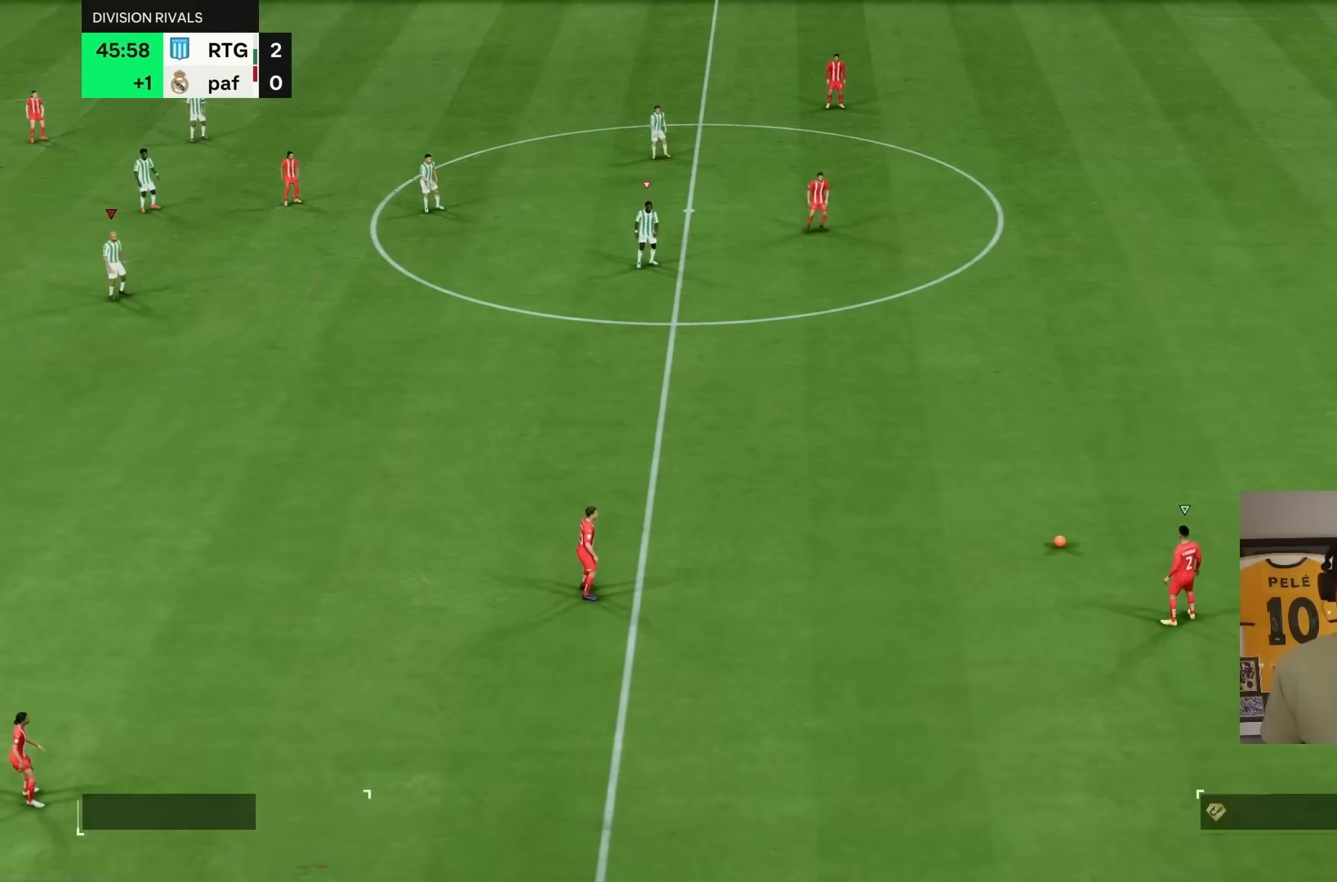
Gameplay with a controller (PlayStation layout); each line is a JSON object with the inputs held at the frame after it. "events" lists button and stick changes between this image and that frame as [ms after this image, input, new state], when the widget could be followed in between. Not read: L3 R3.
{"buttons": ["R2"], "left_stick": "down", "right_stick": "center", "events": [[17, "R1", "down"], [17, "left_stick", "right"], [167, "R1", "up"], [417, "R2", "down"], [450, "left_stick", "down"]]}
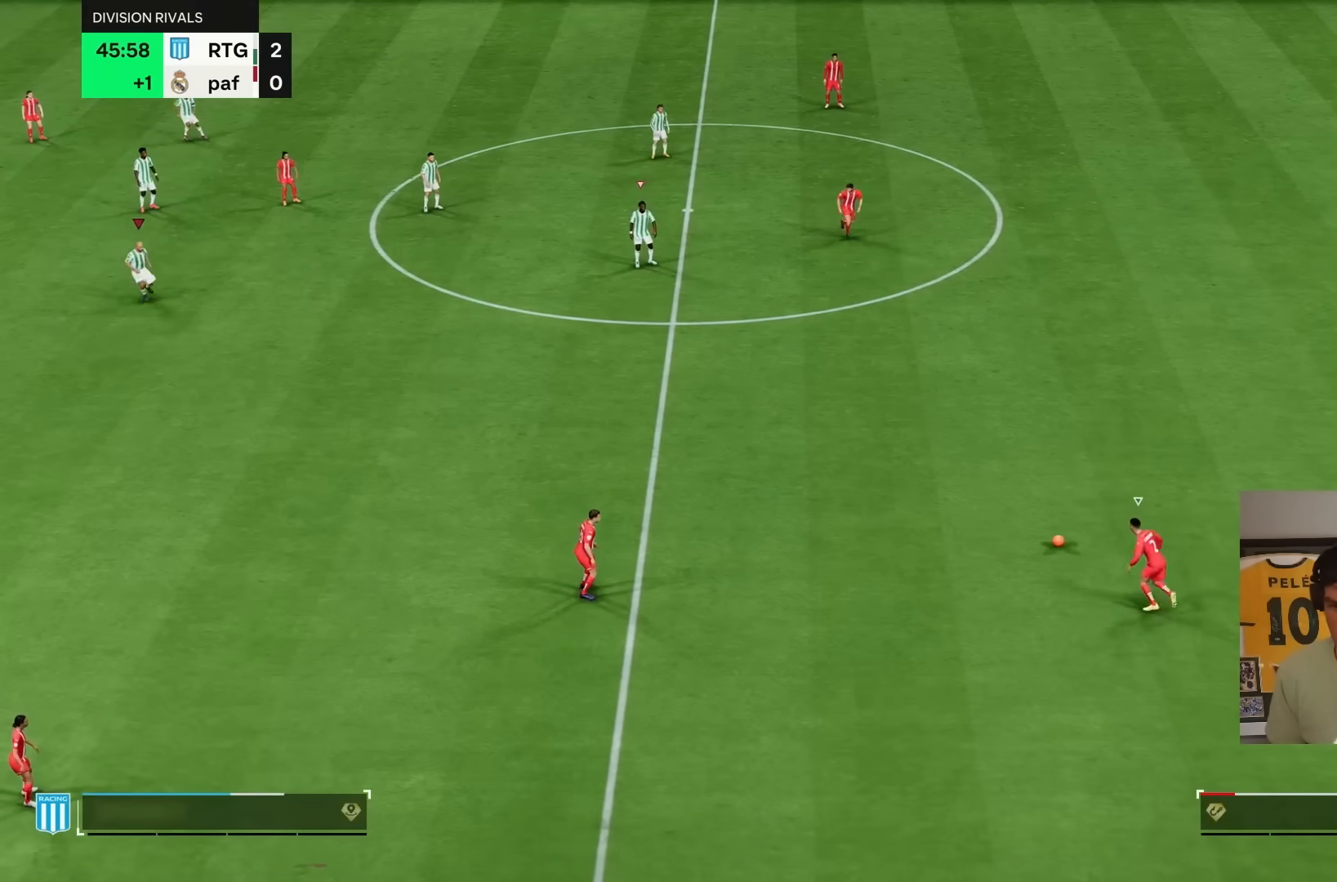
{"buttons": ["R2"], "left_stick": "down", "right_stick": "center", "events": [[117, "L1", "down"], [250, "L1", "up"]]}
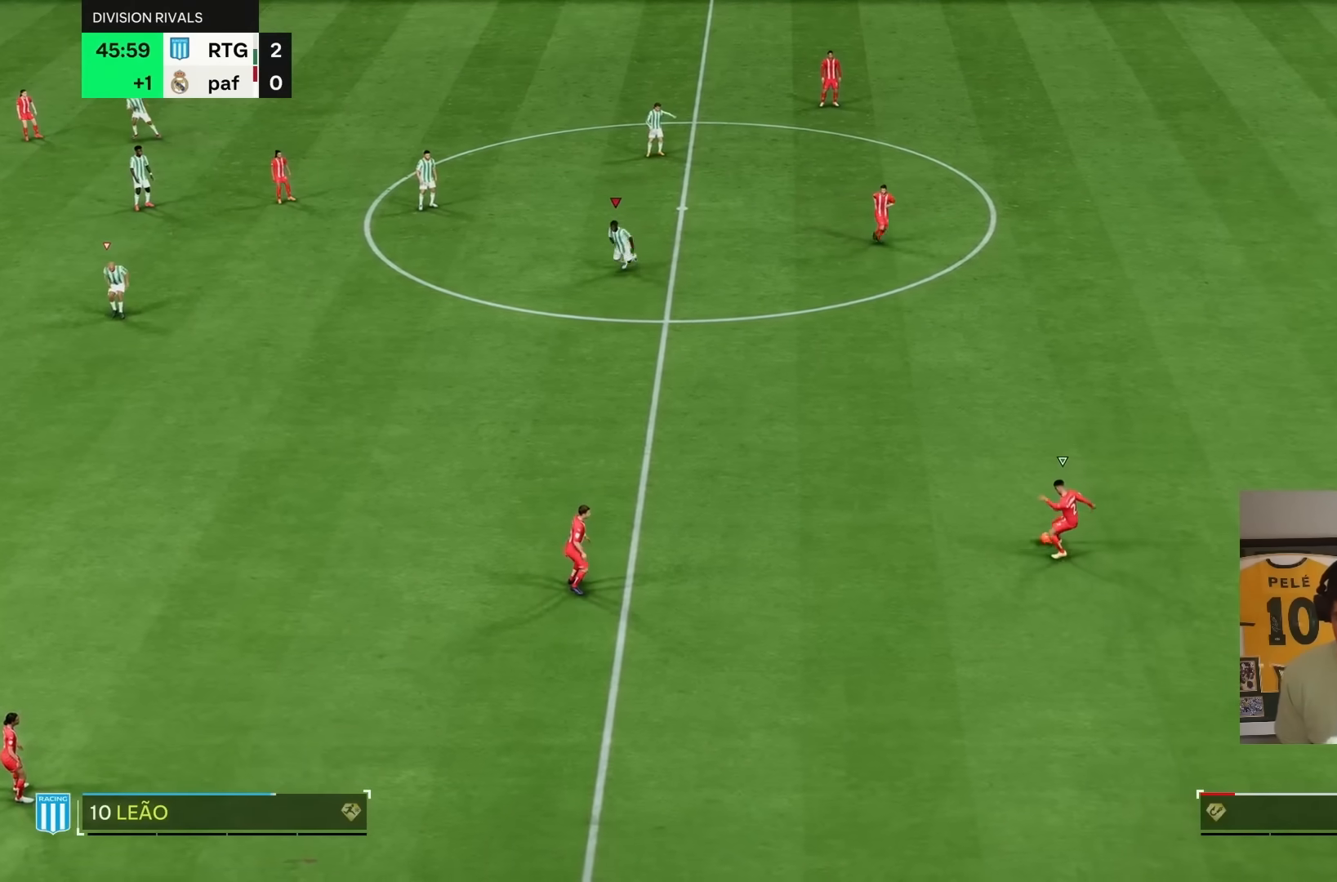
{"buttons": ["R2"], "left_stick": "down", "right_stick": "center", "events": [[200, "right_stick", "down-left"], [300, "right_stick", "center"]]}
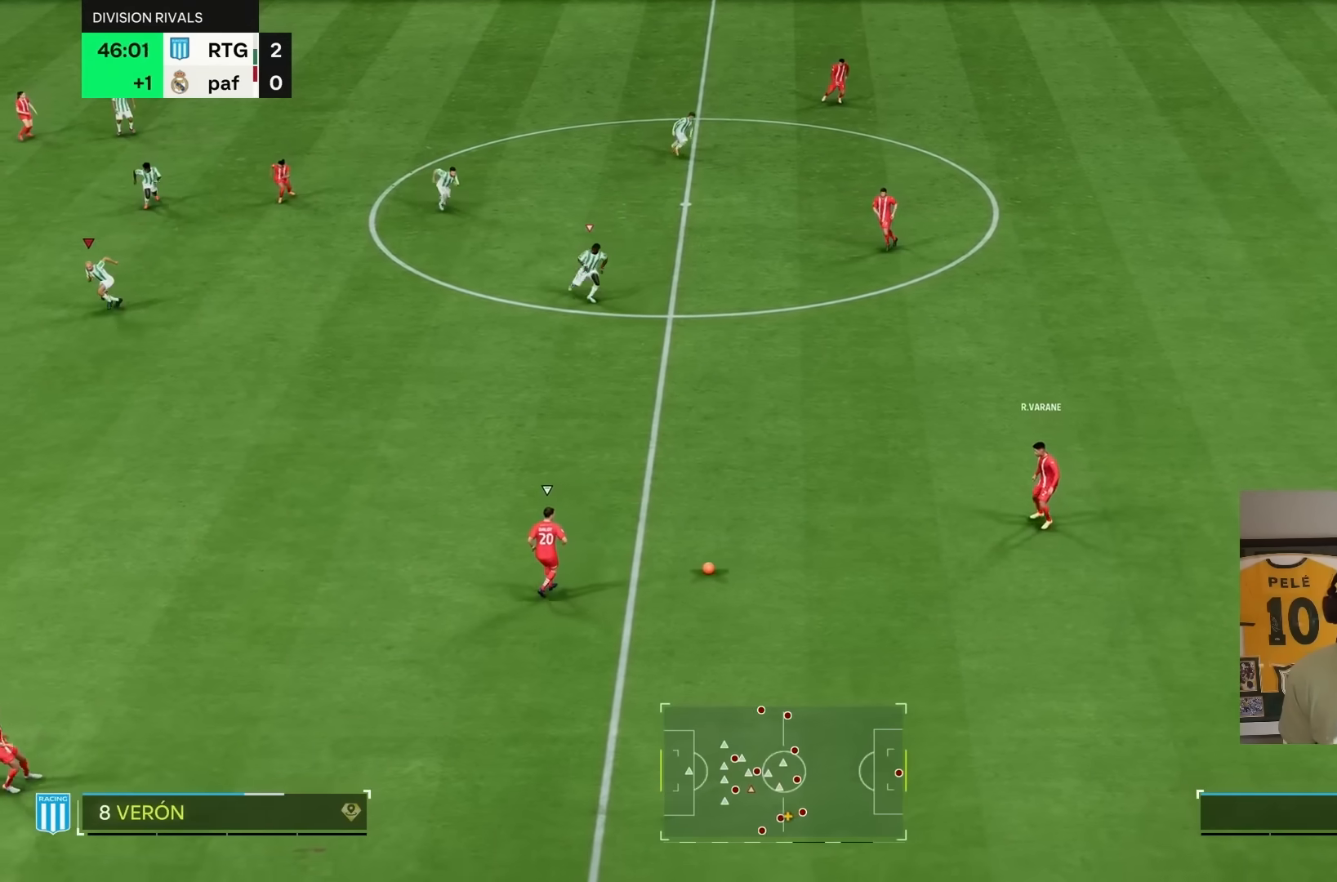
{"buttons": ["R2"], "left_stick": "down", "right_stick": "center", "events": []}
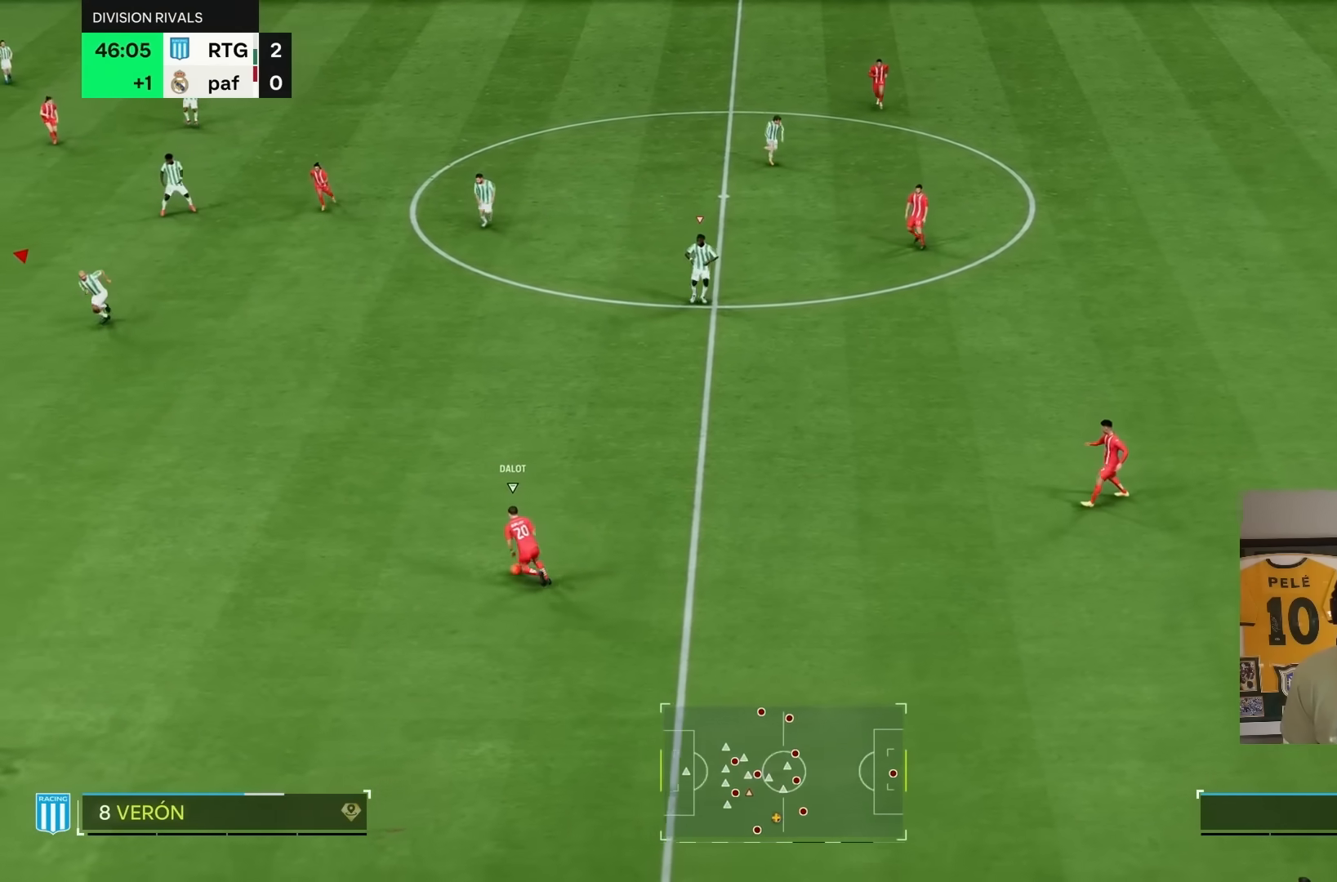
{"buttons": ["R2"], "left_stick": "down", "right_stick": "center", "events": []}
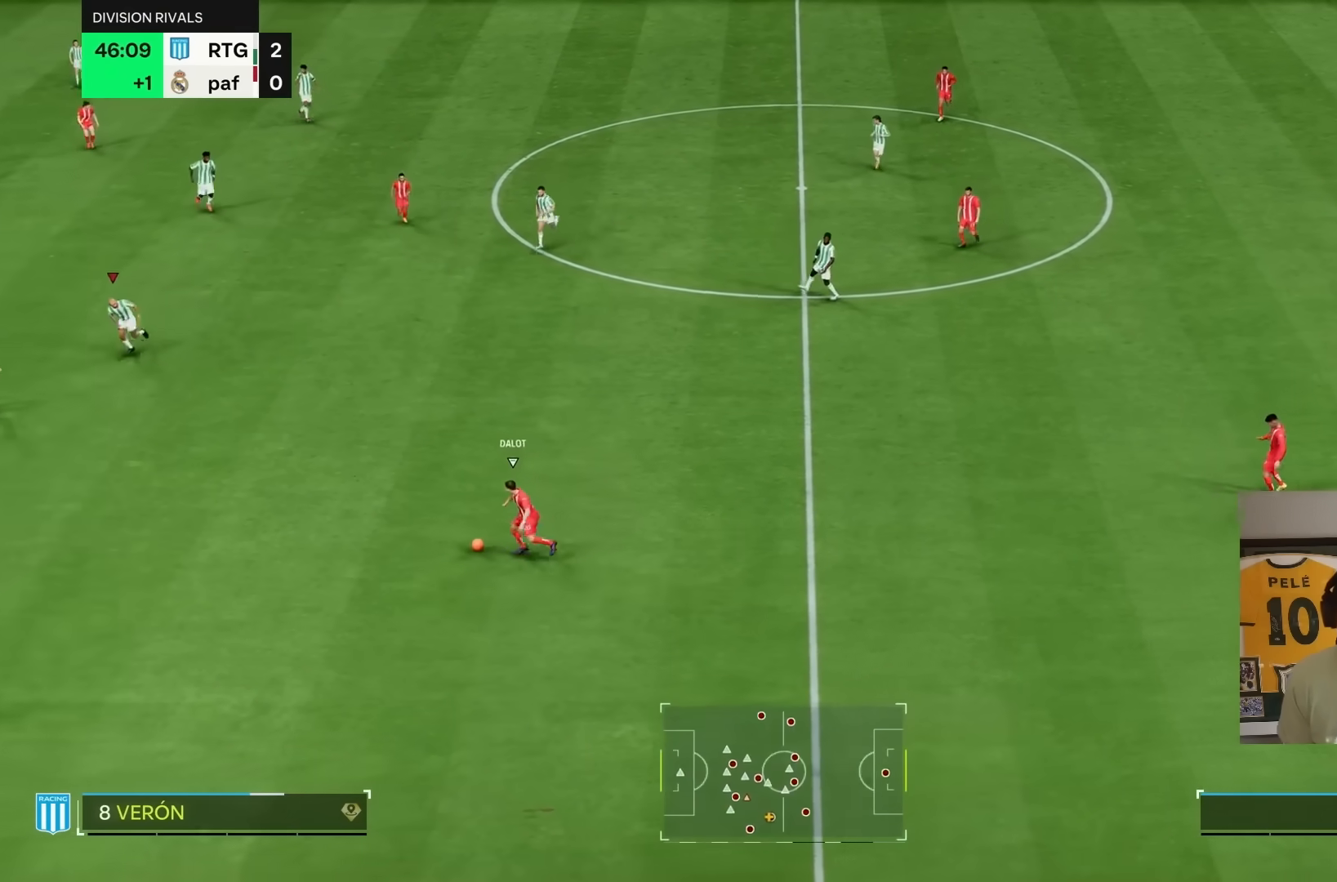
{"buttons": ["L2"], "left_stick": "down", "right_stick": "center", "events": [[167, "L2", "down"], [167, "R2", "up"]]}
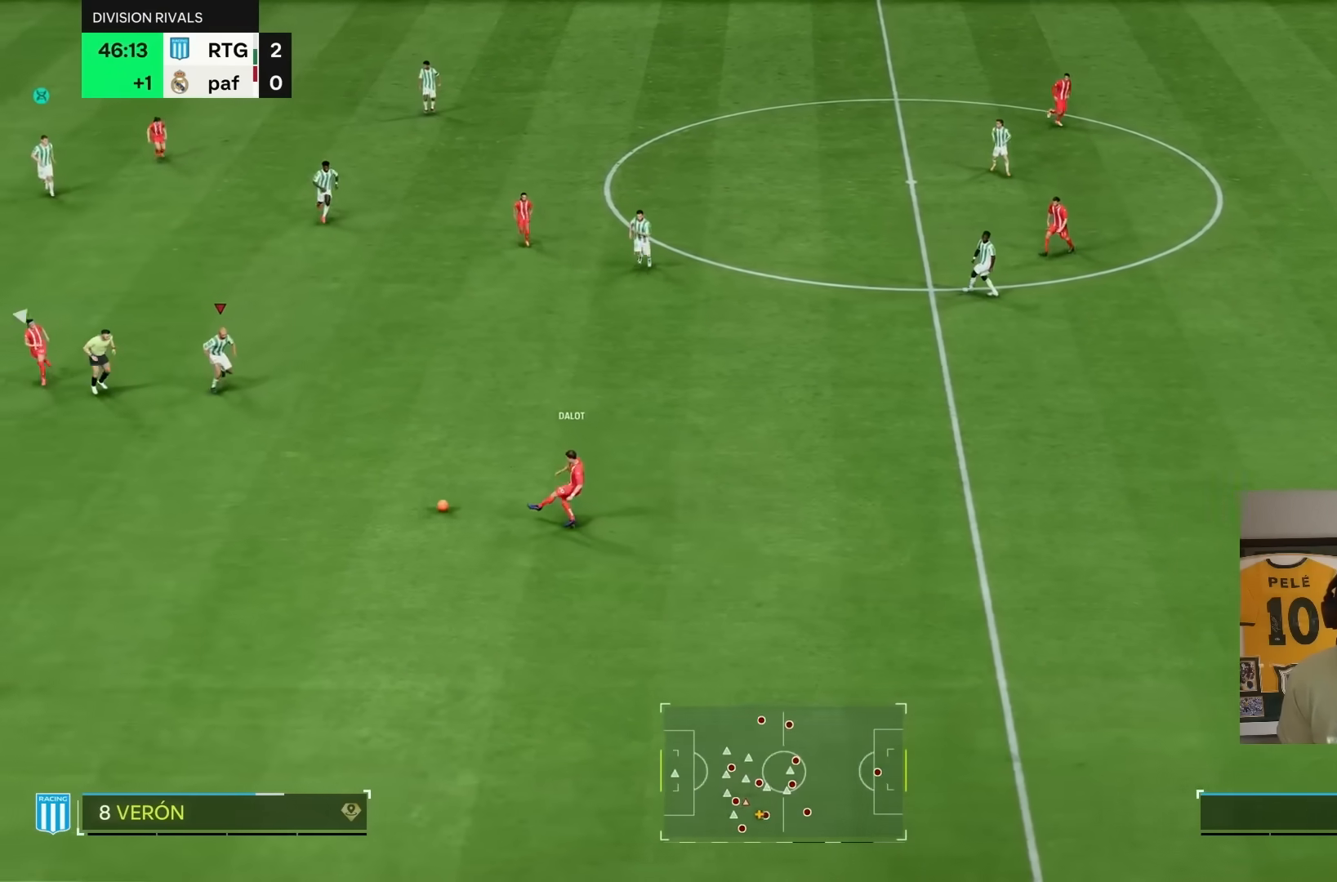
{"buttons": ["R2"], "left_stick": "left", "right_stick": "center", "events": [[17, "left_stick", "down-right"], [250, "left_stick", "down-left"], [367, "L2", "up"], [417, "R2", "down"], [483, "left_stick", "left"]]}
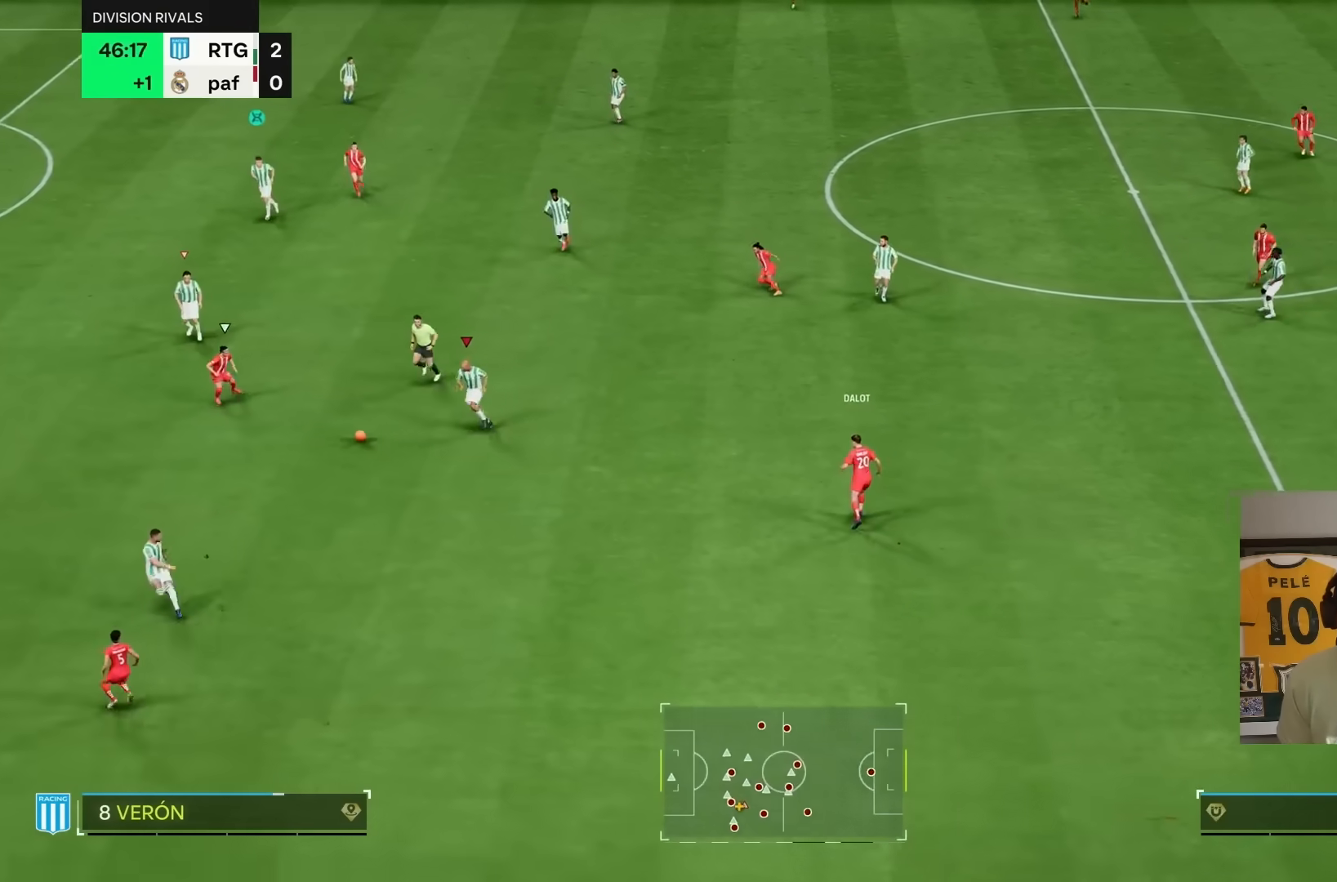
{"buttons": ["R2"], "left_stick": "down", "right_stick": "center", "events": [[133, "L1", "down"], [233, "left_stick", "down-left"], [300, "L1", "up"], [500, "left_stick", "down"]]}
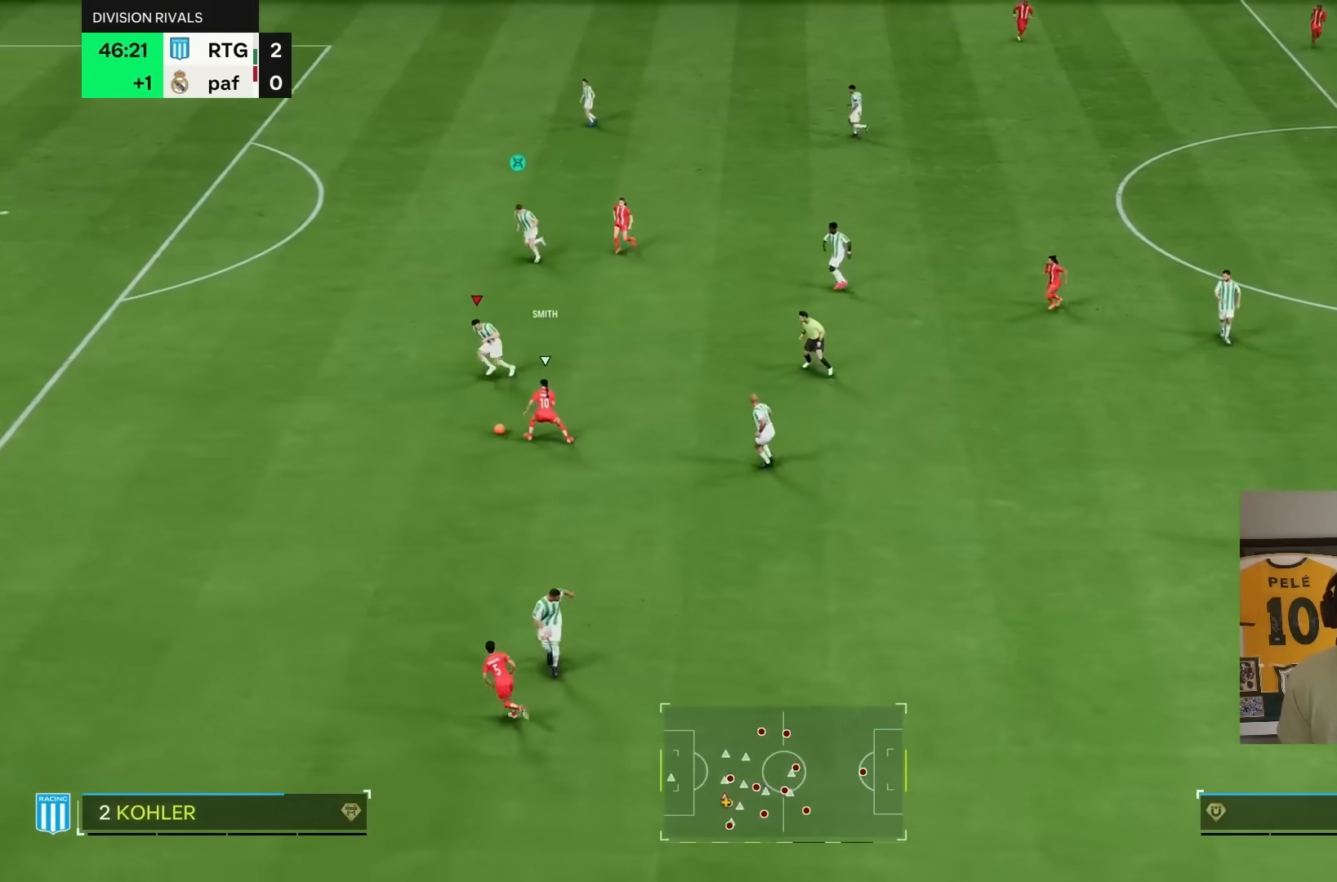
{"buttons": ["R2"], "left_stick": "down-left", "right_stick": "center", "events": [[100, "L2", "down"], [133, "R2", "up"], [233, "left_stick", "down-left"], [300, "R2", "down"], [367, "L2", "up"]]}
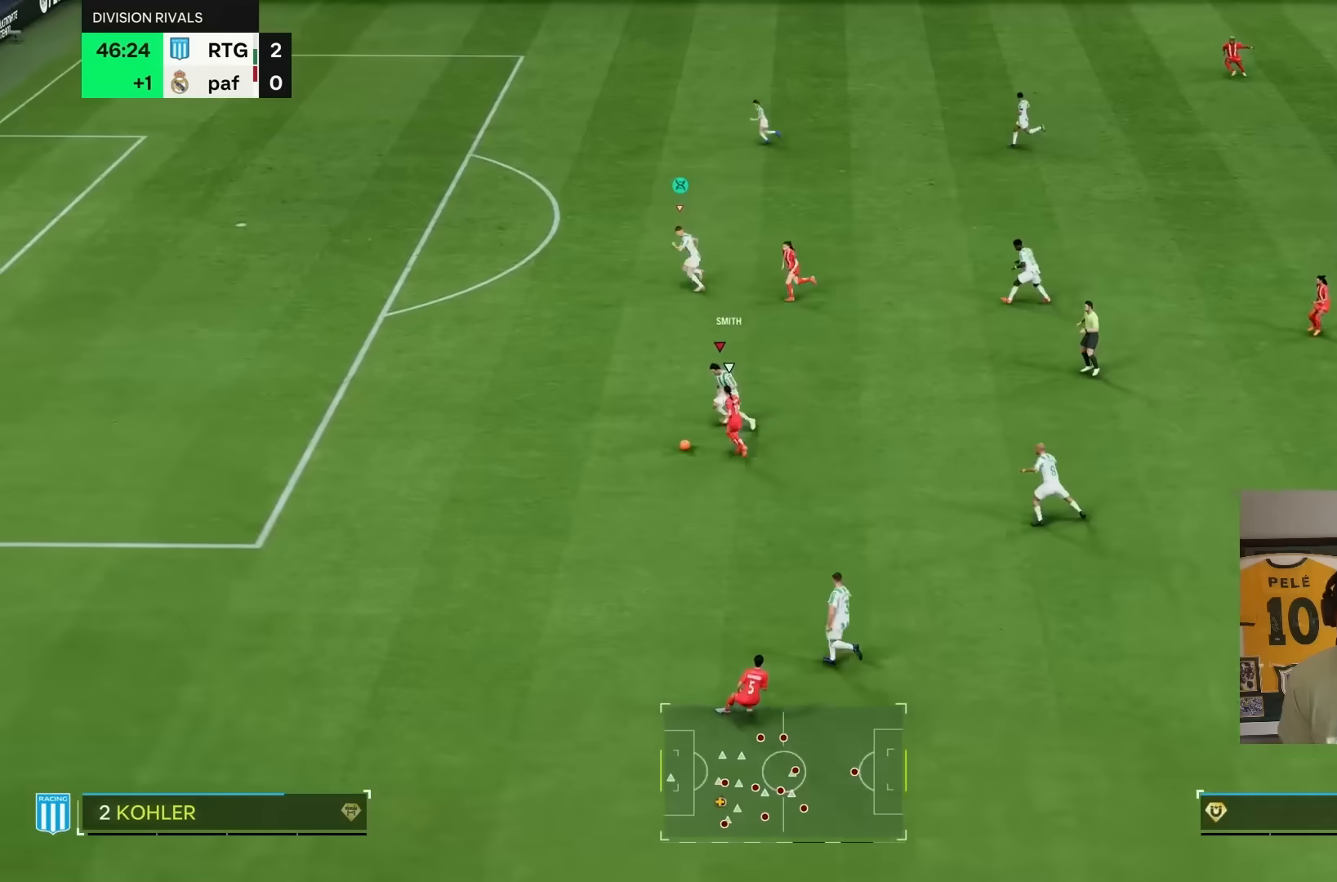
{"buttons": ["R2"], "left_stick": "left", "right_stick": "center", "events": [[67, "left_stick", "left"]]}
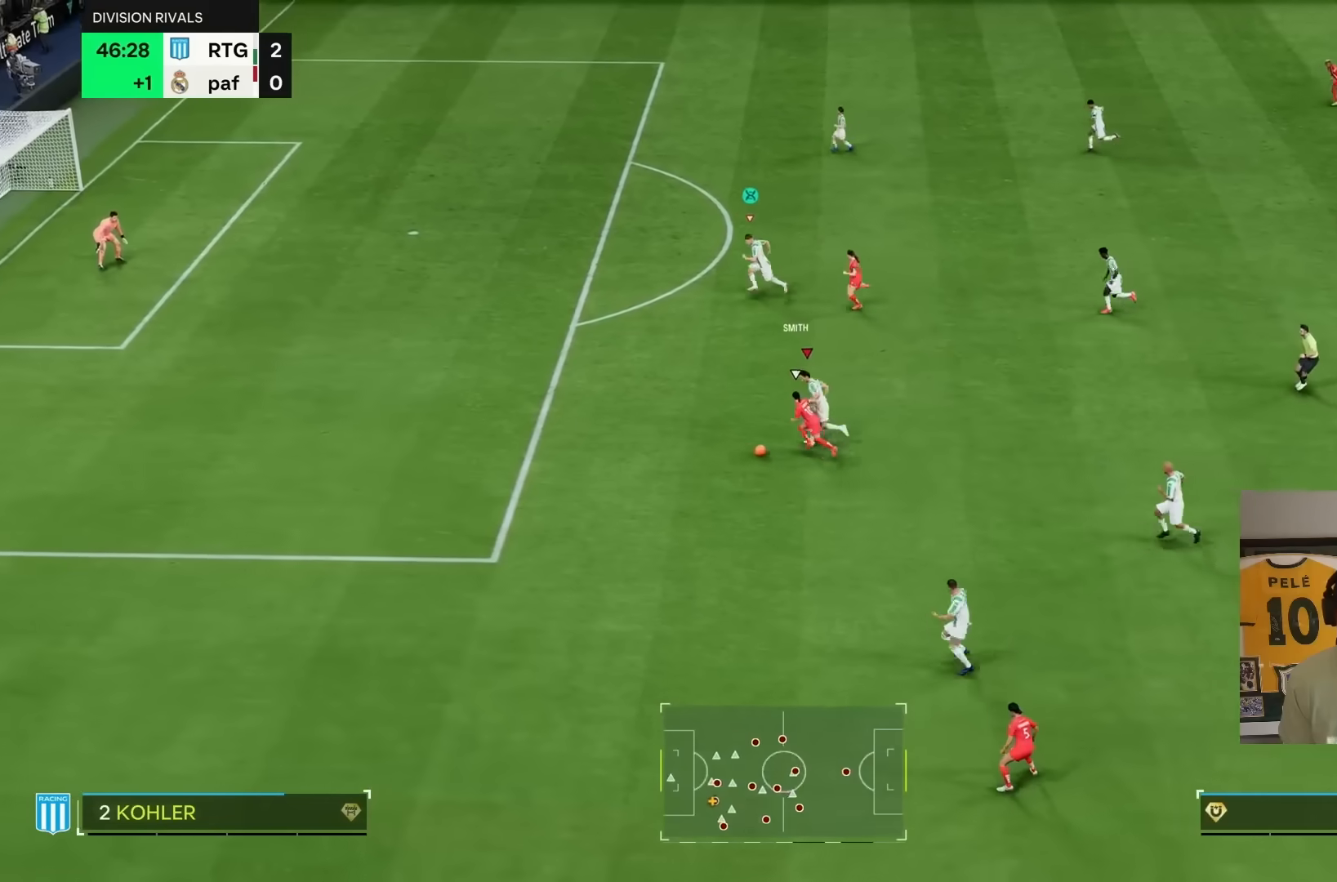
{"buttons": ["R2"], "left_stick": "left", "right_stick": "center", "events": []}
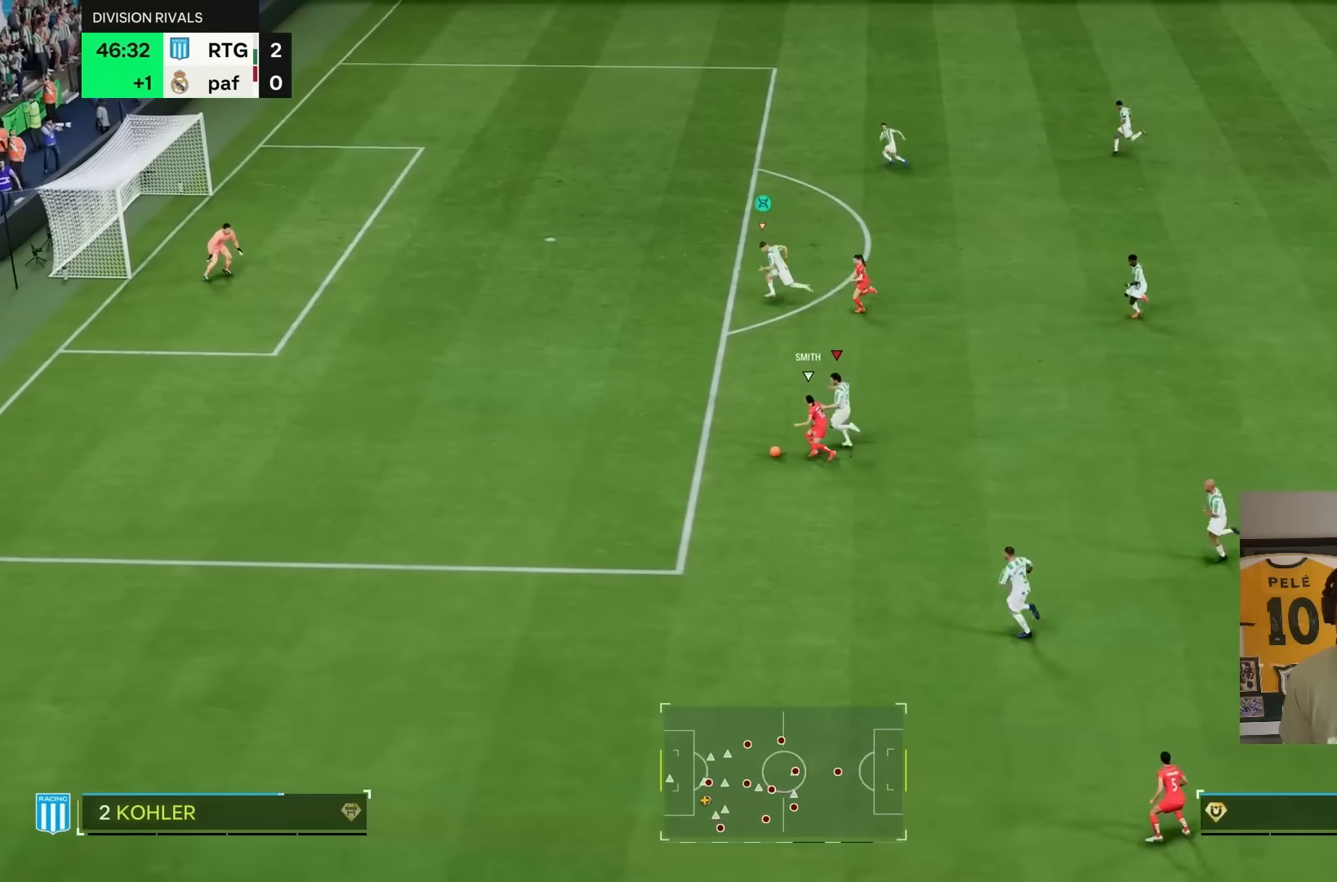
{"buttons": ["R2"], "left_stick": "left", "right_stick": "center", "events": []}
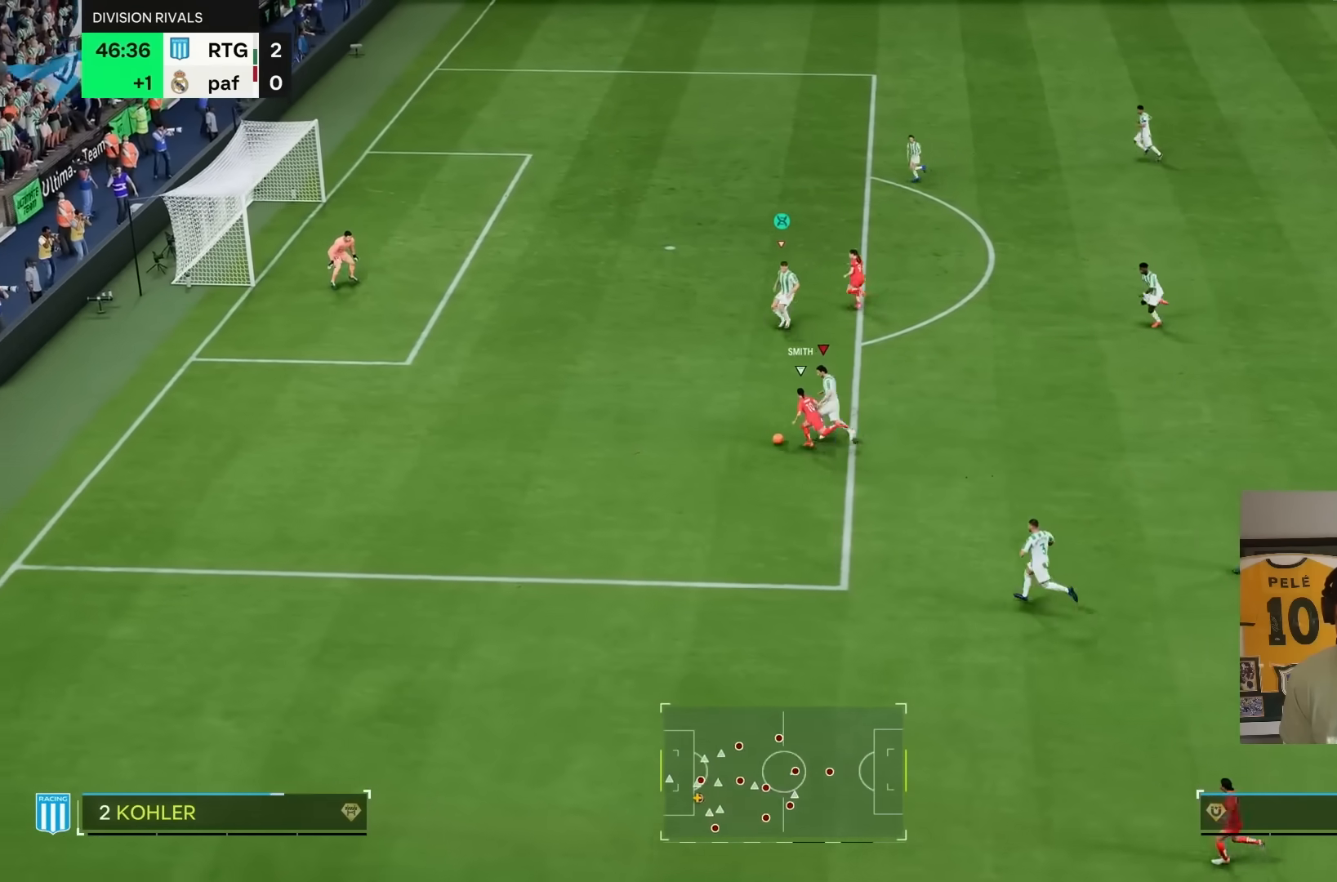
{"buttons": ["R2"], "left_stick": "left", "right_stick": "up-right", "events": [[367, "right_stick", "up-right"]]}
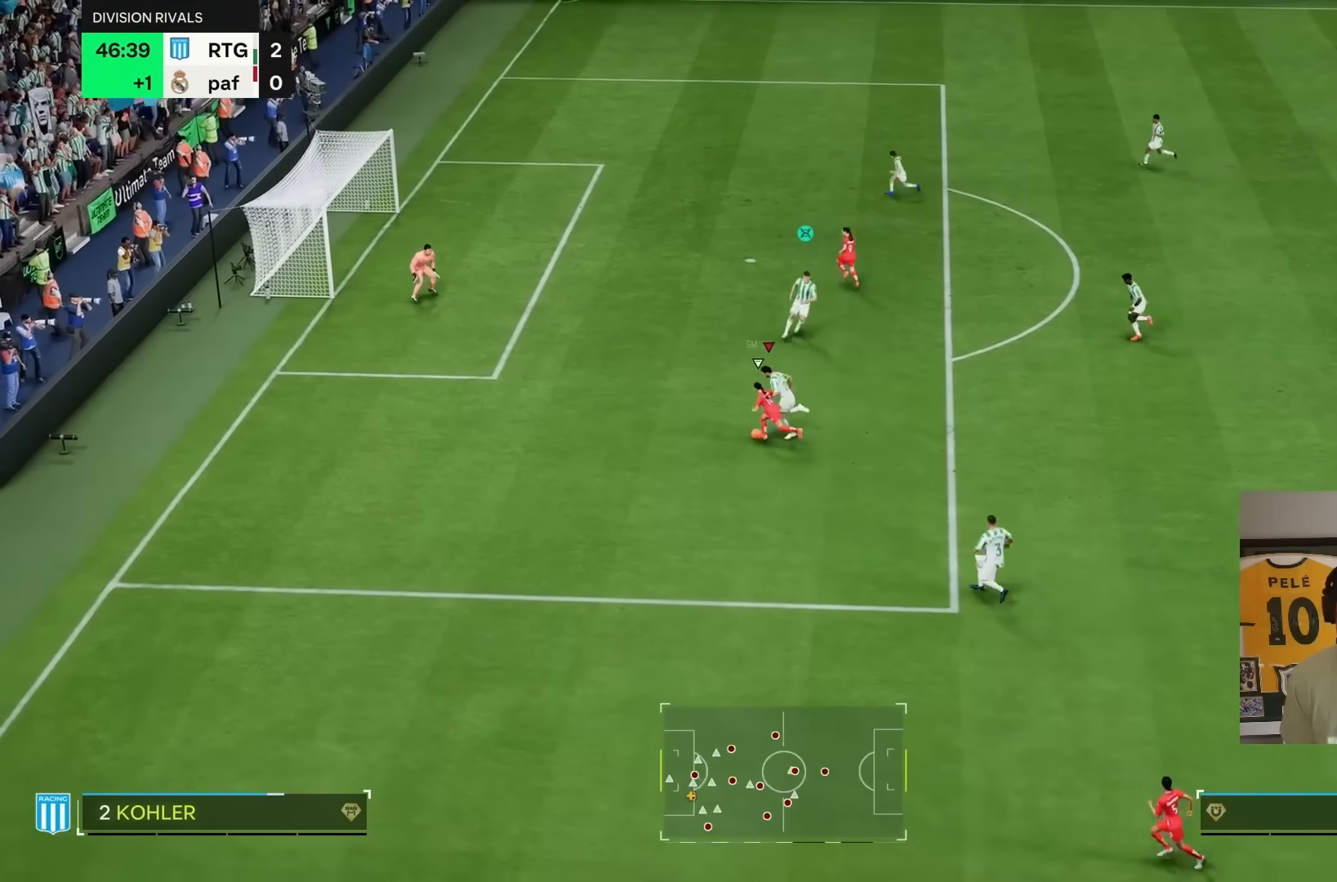
{"buttons": [], "left_stick": "down", "right_stick": "center", "events": [[217, "right_stick", "center"], [267, "R2", "up"], [283, "left_stick", "down-left"], [450, "left_stick", "down"]]}
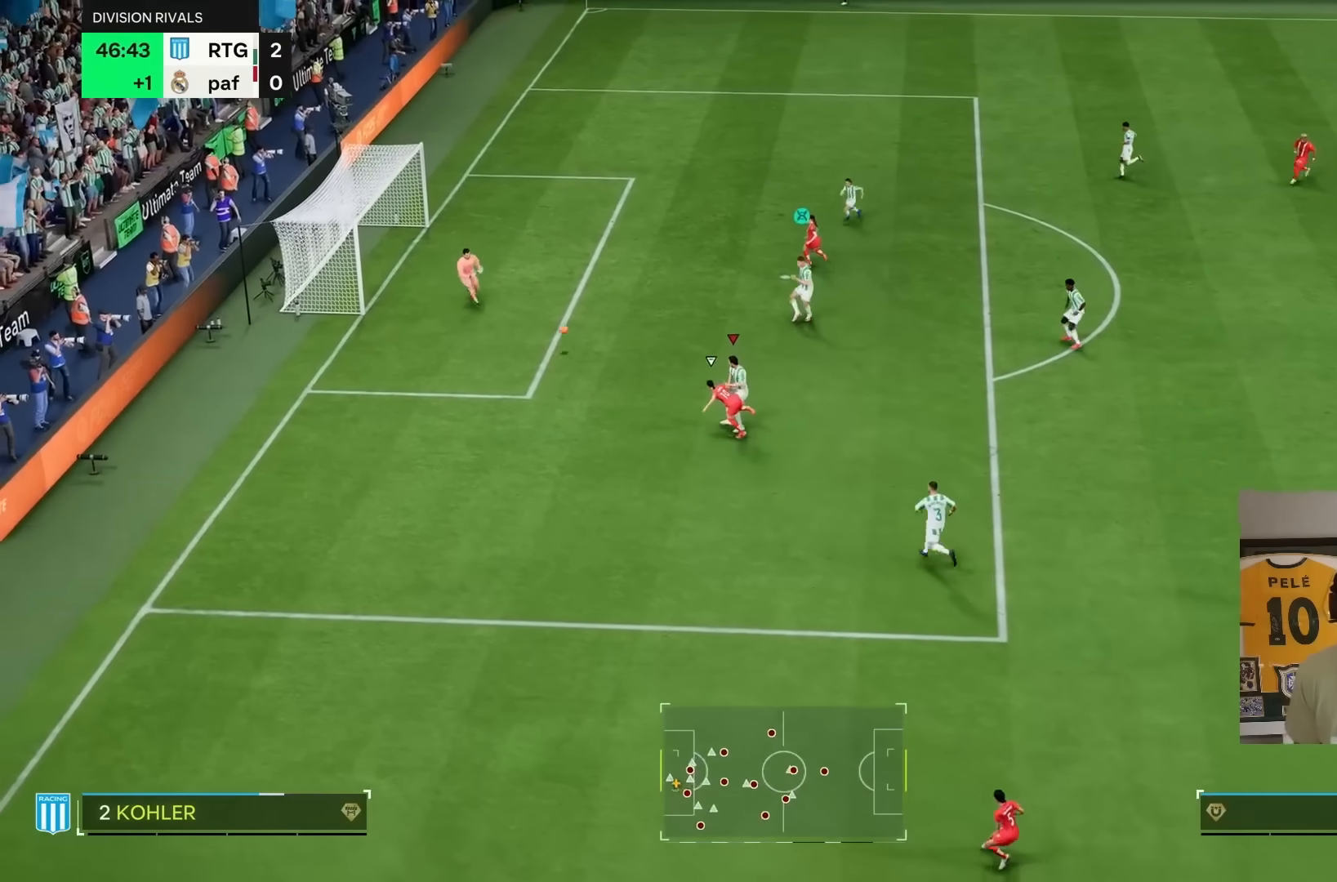
{"buttons": [], "left_stick": "down-right", "right_stick": "center", "events": [[33, "L1", "down"], [100, "L1", "up"], [133, "R2", "down"], [167, "left_stick", "center"], [233, "R2", "up"], [233, "left_stick", "up-right"], [433, "left_stick", "down-right"]]}
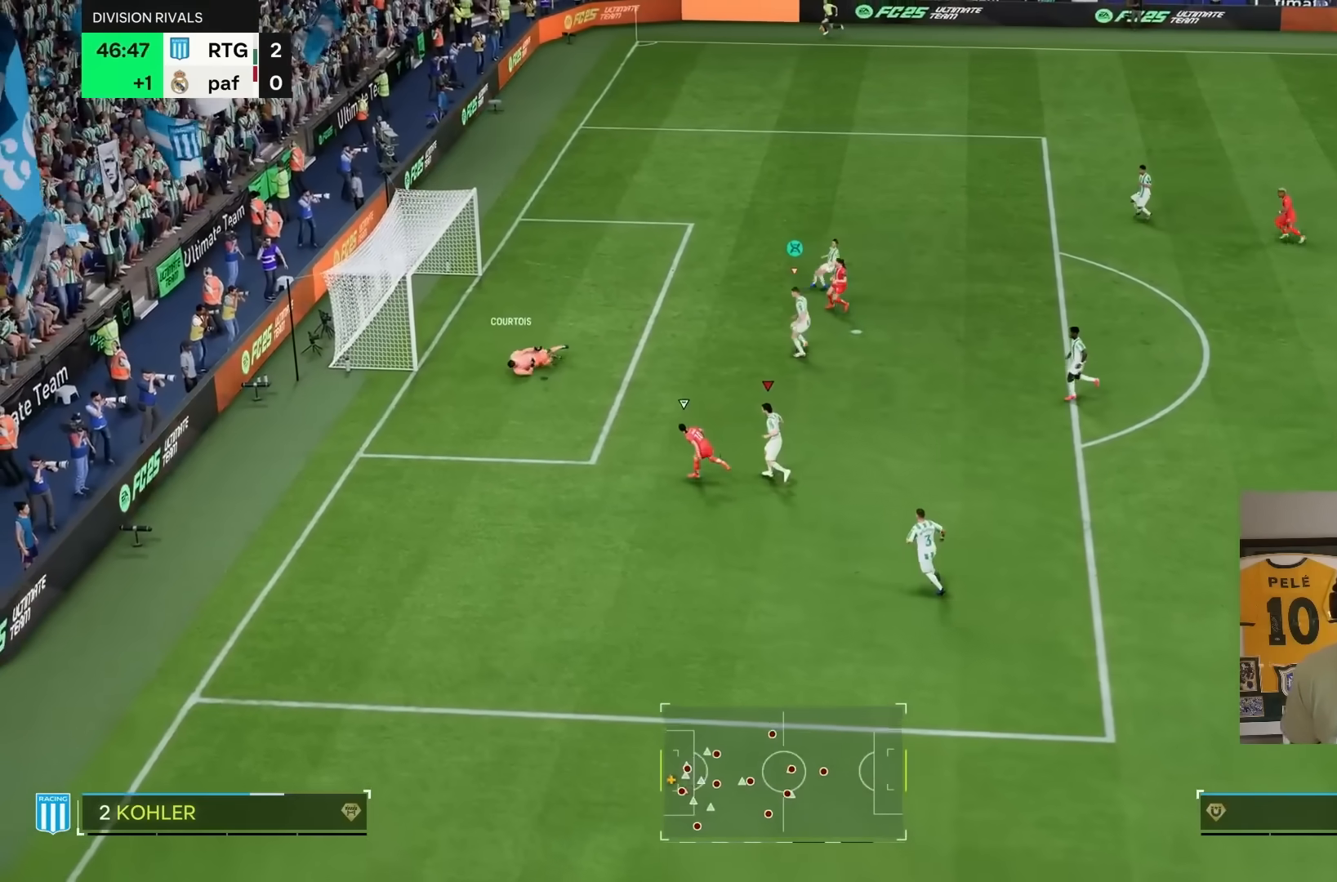
{"buttons": [], "left_stick": "down", "right_stick": "center", "events": [[17, "left_stick", "left"], [133, "R2", "down"], [217, "left_stick", "down-left"], [483, "left_stick", "down"], [500, "R2", "up"]]}
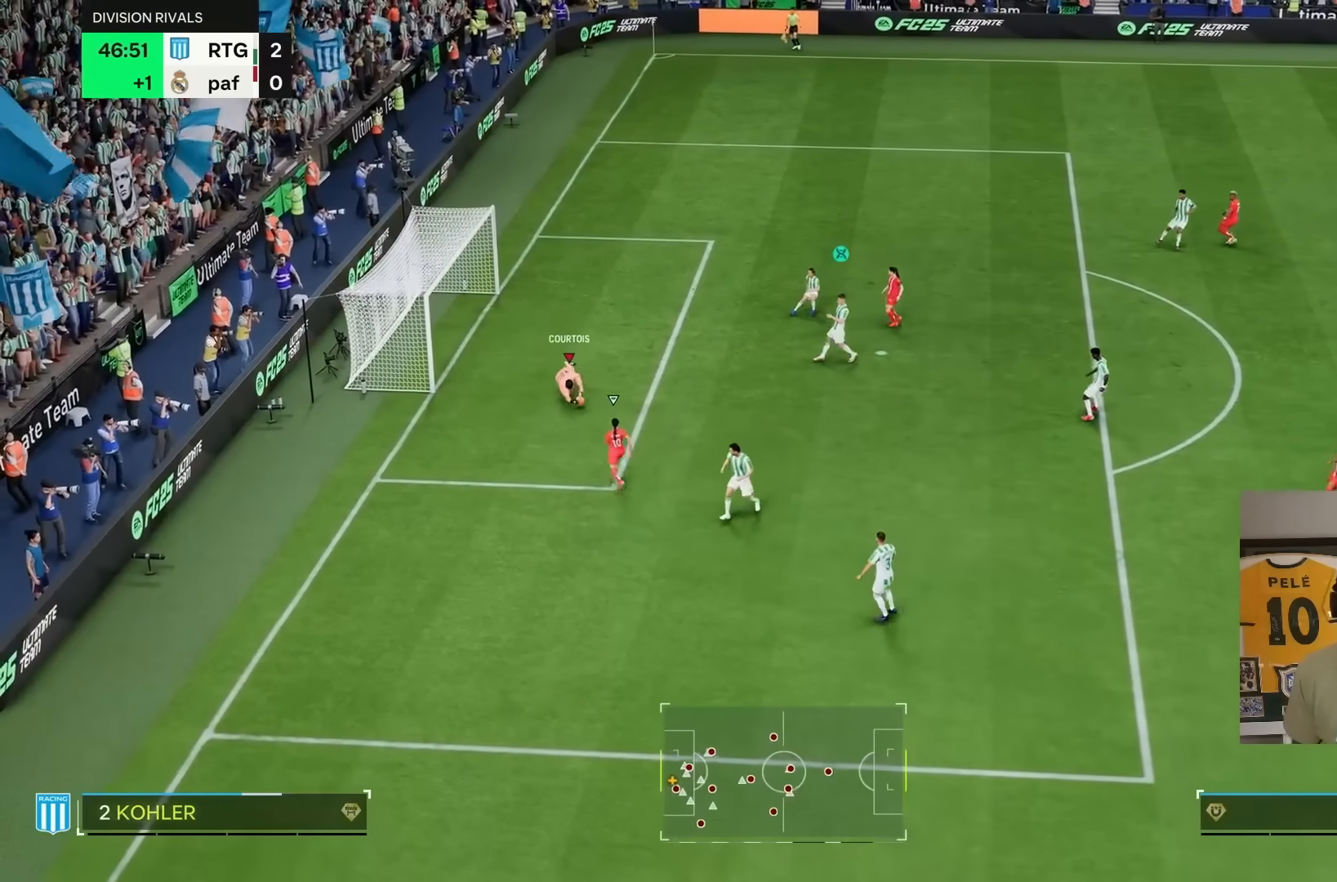
{"buttons": ["R2"], "left_stick": "right", "right_stick": "center", "events": [[133, "left_stick", "right"], [300, "R2", "down"]]}
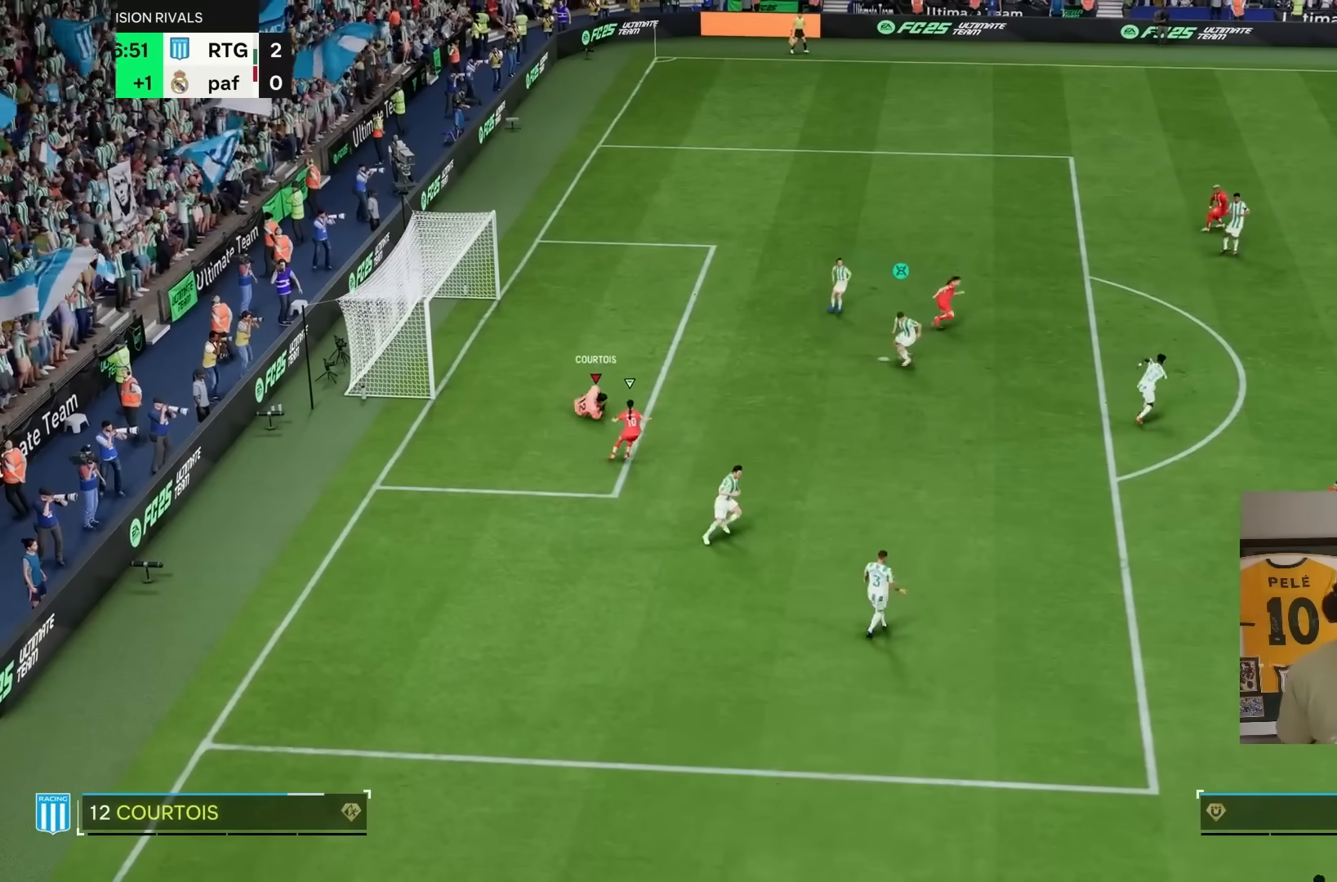
{"buttons": ["R1", "R2"], "left_stick": "down-right", "right_stick": "center", "events": [[100, "R2", "up"], [333, "left_stick", "down-right"], [383, "R1", "down"], [383, "R2", "down"]]}